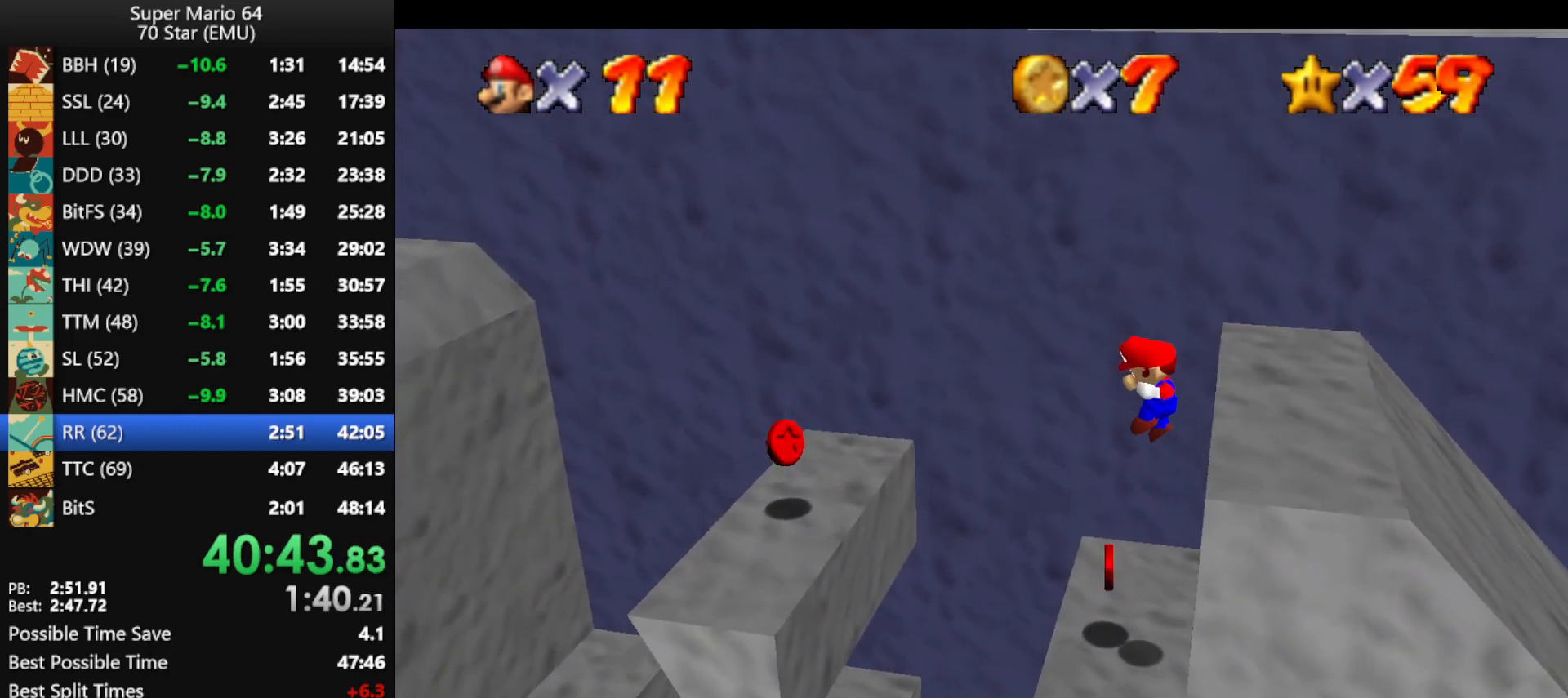
Gameplay with a controller (Nintendo layout); each line is a JSON object with the inputs held at the frame after it. "events" lists button and stick changes between this image and that frame as [ms after this image, input, new state], when the widget could be followed in between. Not read: L1 L3 R1 R3.
{"buttons": ["A"], "left_stick": "left", "events": [[33, "left_stick", "center"], [200, "left_stick", "left"], [333, "A", "down"]]}
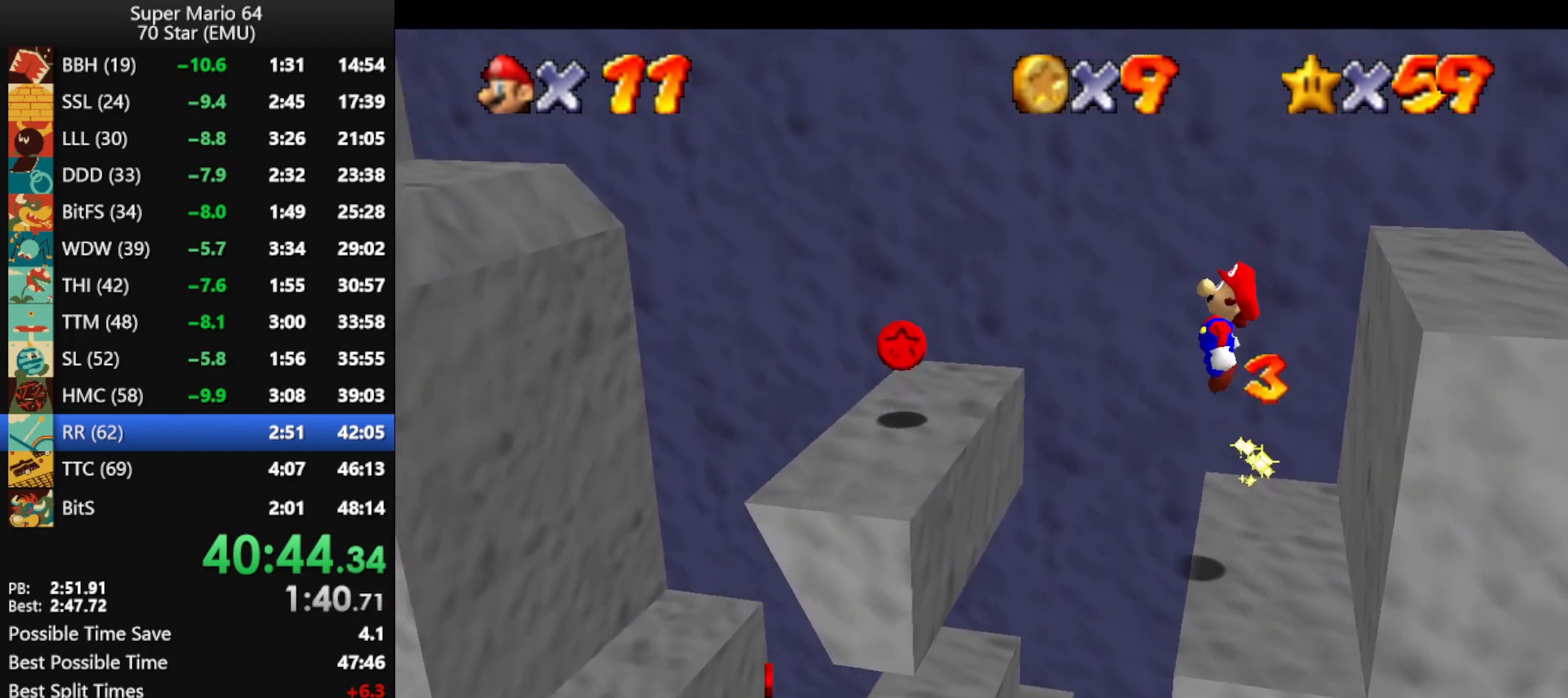
{"buttons": [], "left_stick": "left", "events": [[67, "B", "down"], [100, "A", "up"], [133, "B", "up"]]}
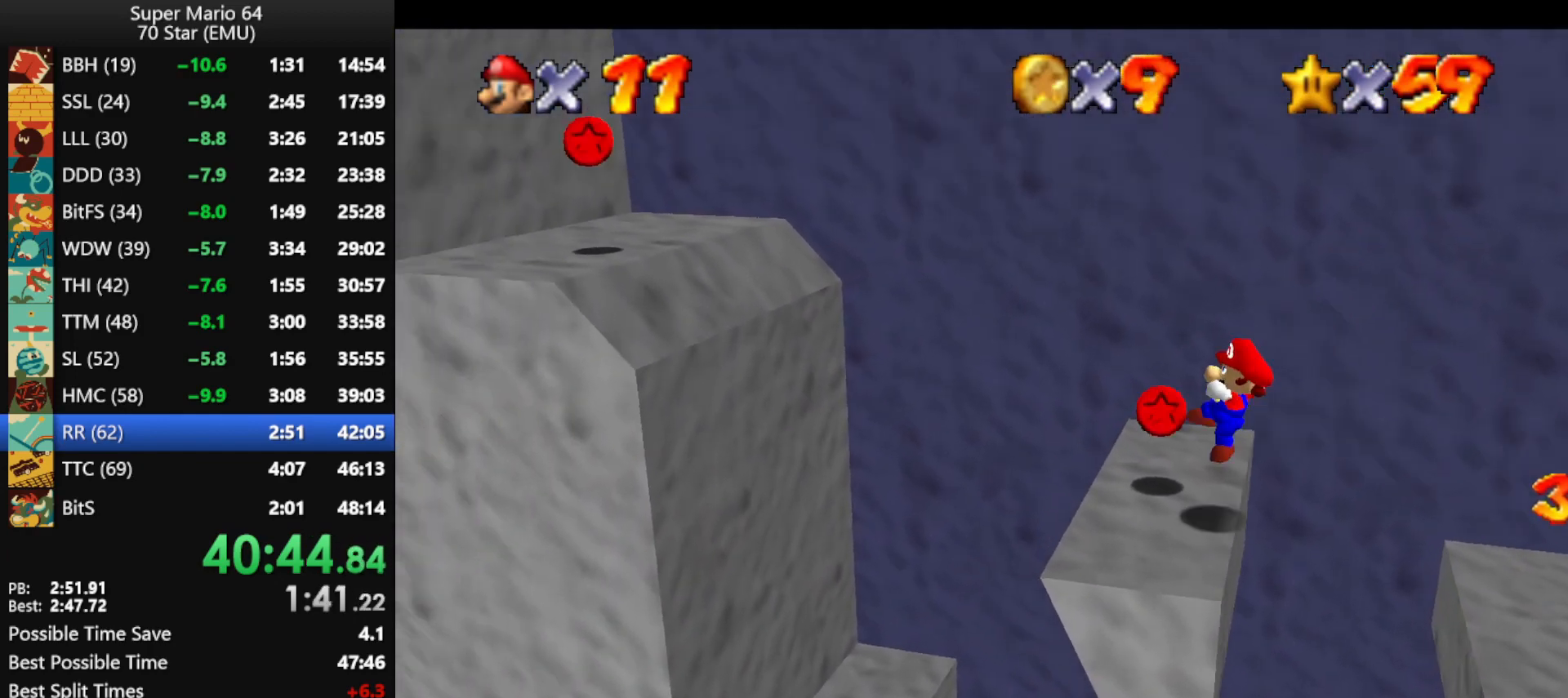
{"buttons": ["B"], "left_stick": "left", "events": [[133, "A", "down"], [333, "A", "up"], [467, "B", "down"]]}
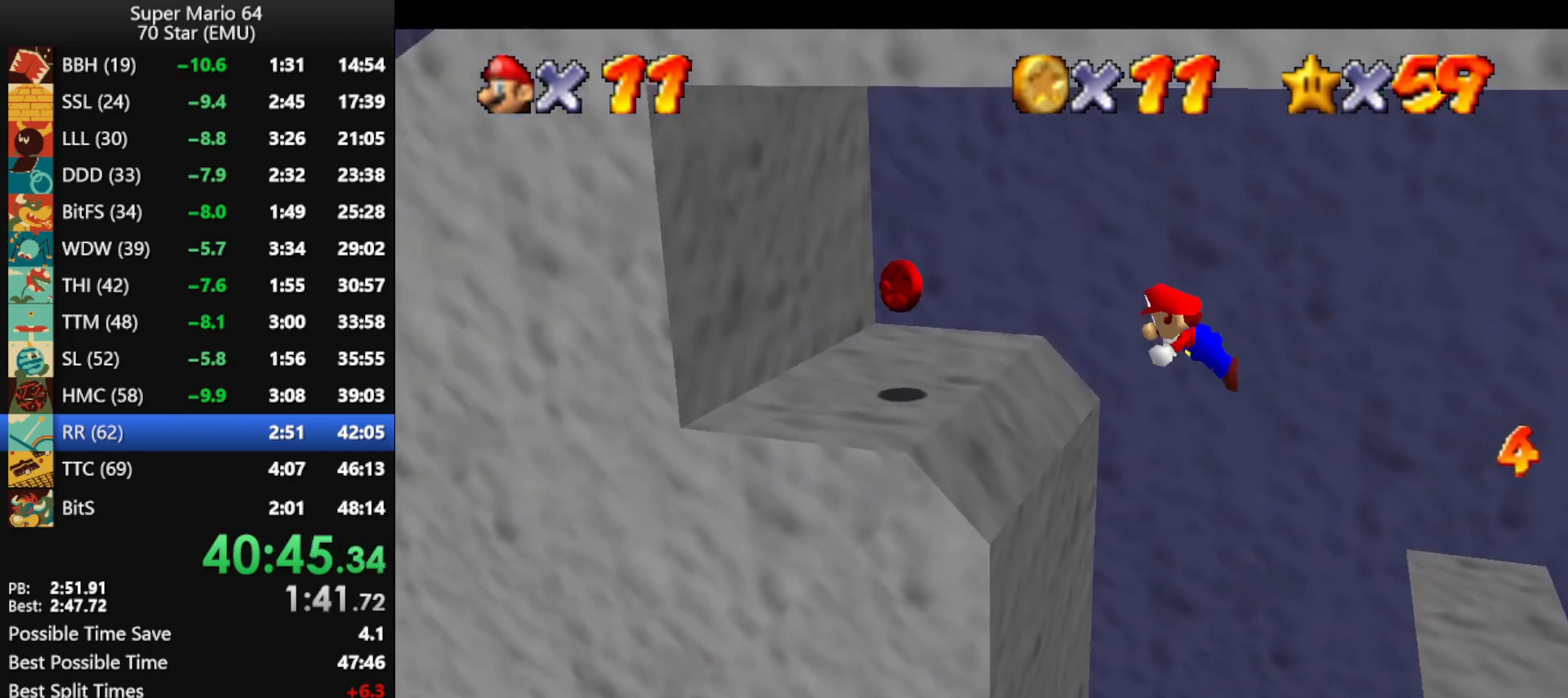
{"buttons": [], "left_stick": "right", "events": [[33, "B", "up"], [33, "left_stick", "right"], [133, "left_stick", "up"], [233, "left_stick", "right"]]}
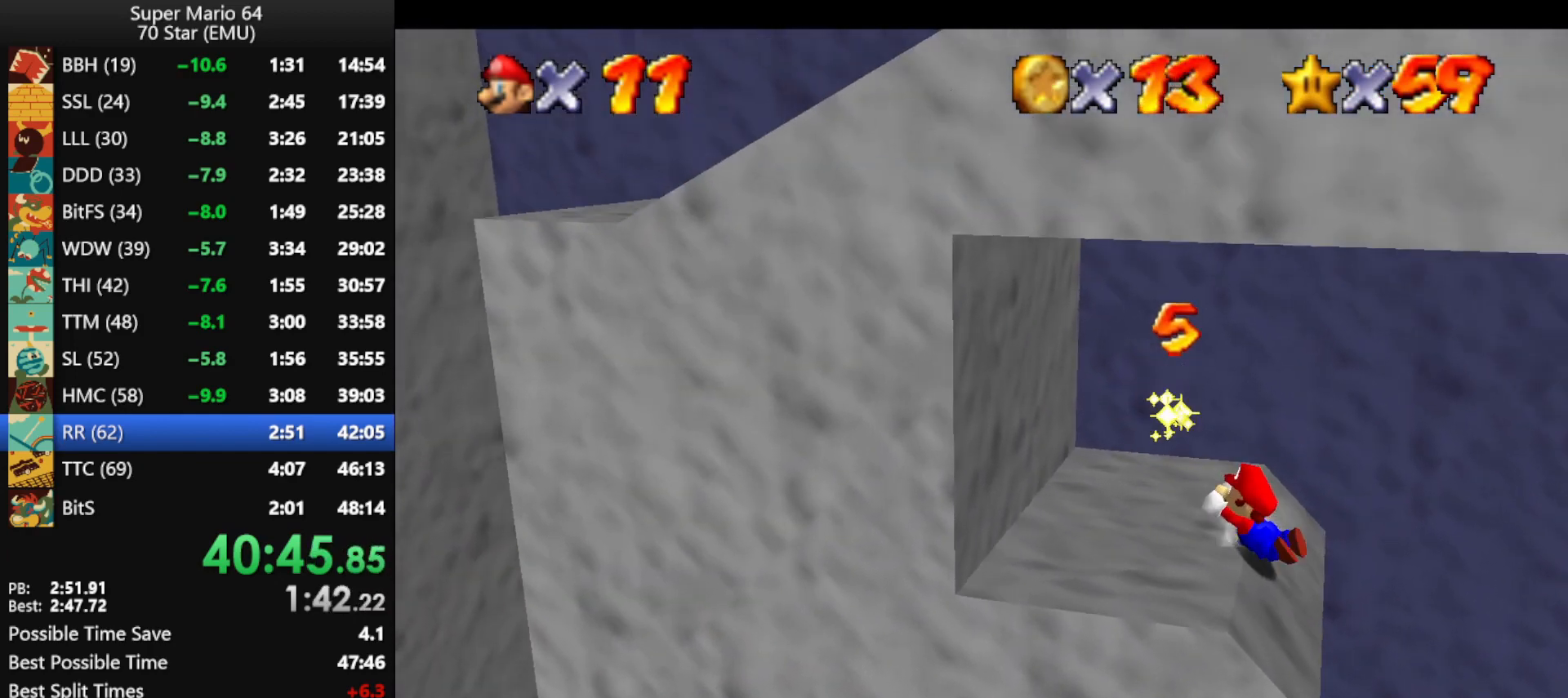
{"buttons": [], "left_stick": "center", "events": [[100, "A", "down"], [233, "A", "up"], [433, "left_stick", "center"]]}
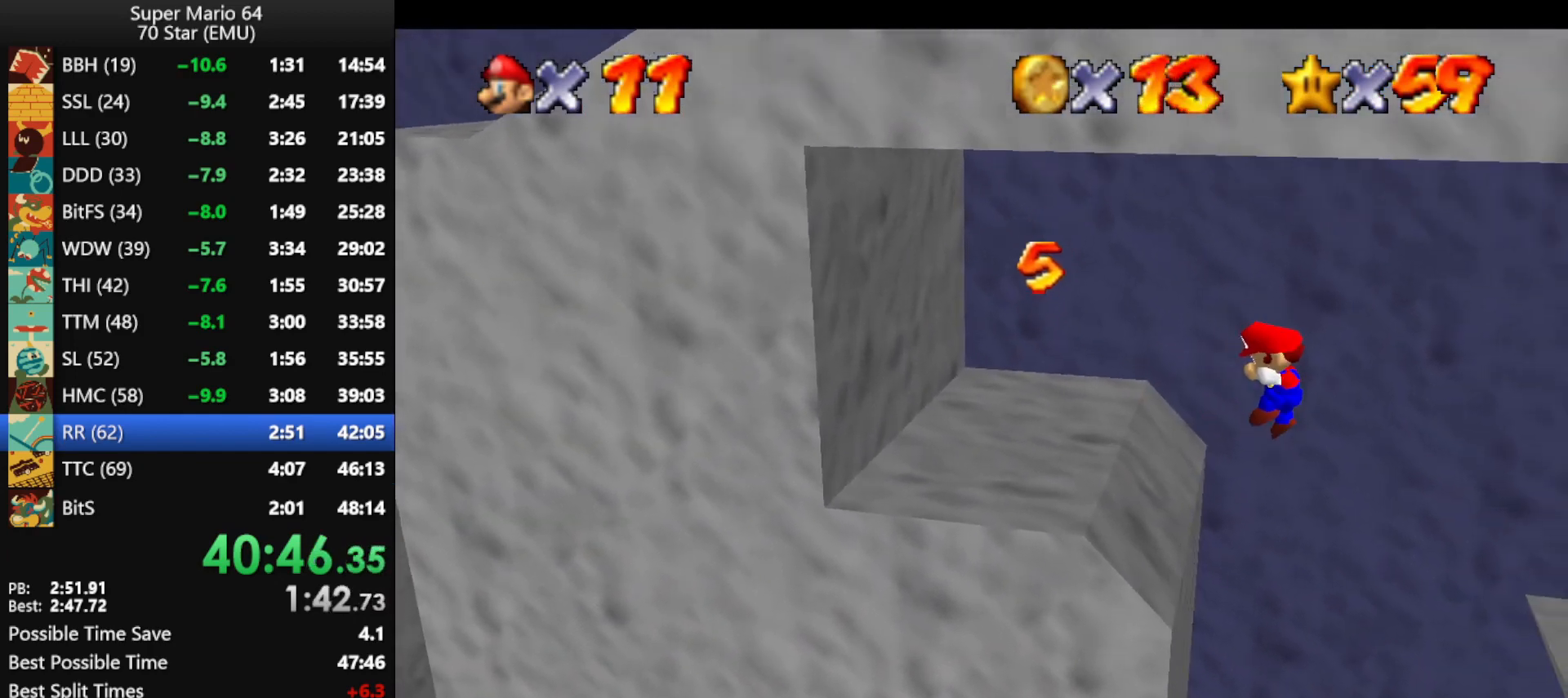
{"buttons": [], "left_stick": "left", "events": [[367, "left_stick", "right"], [500, "left_stick", "left"]]}
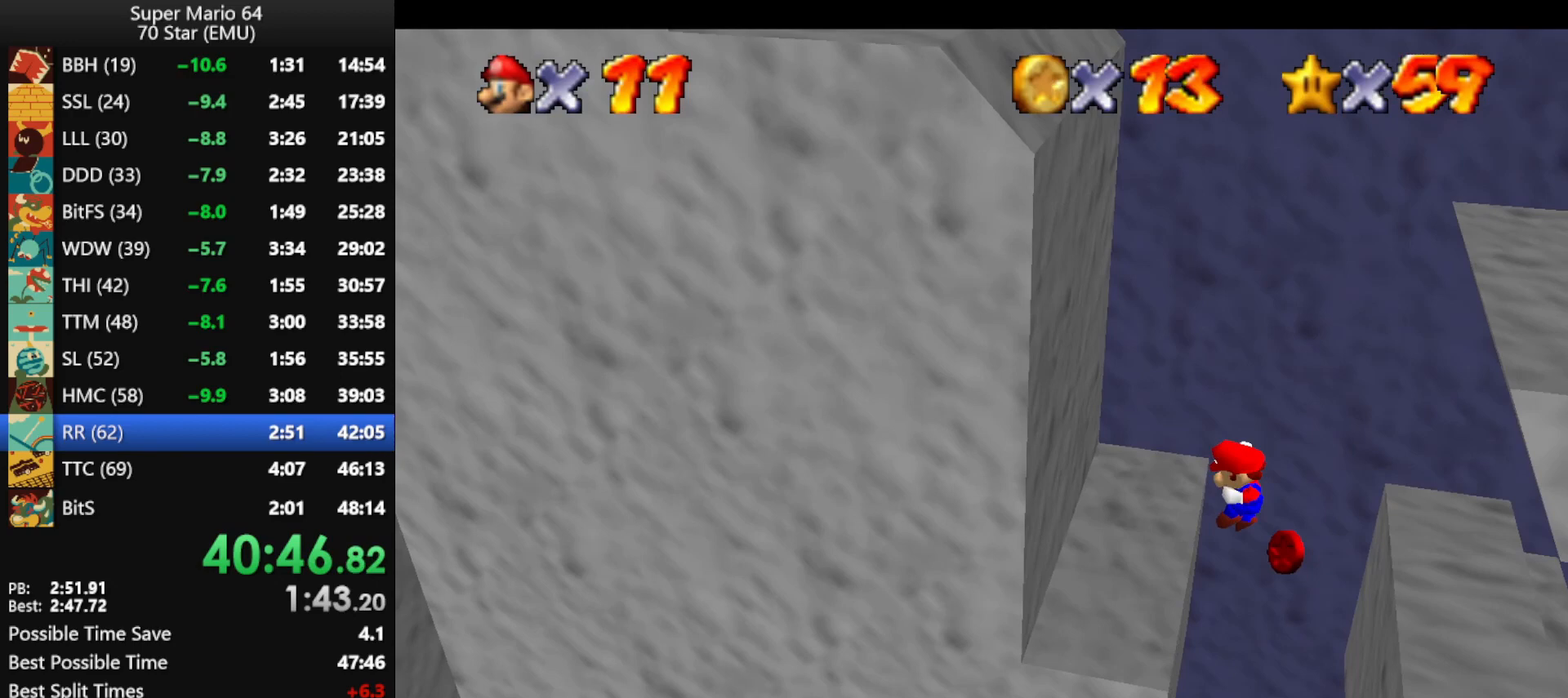
{"buttons": [], "left_stick": "left", "events": []}
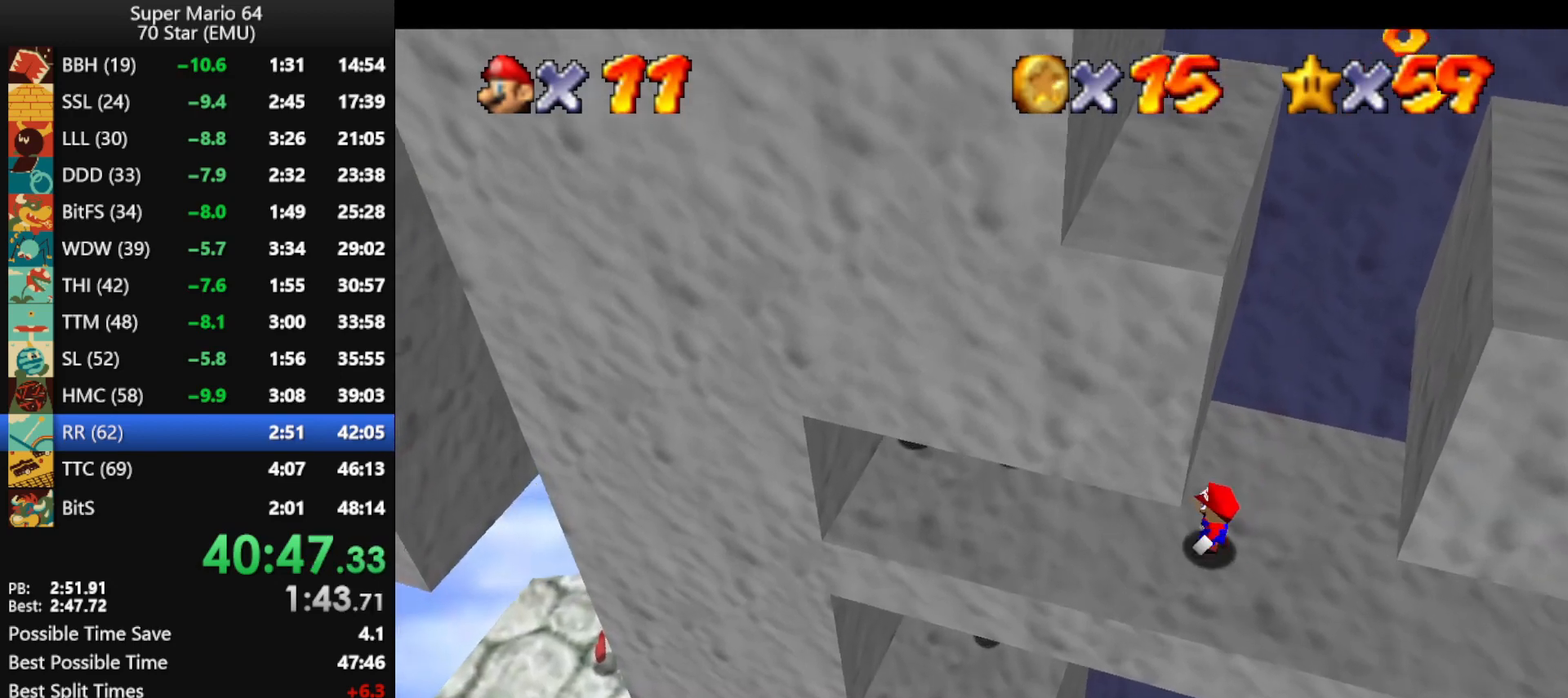
{"buttons": [], "left_stick": "up-left", "events": [[133, "left_stick", "up-left"]]}
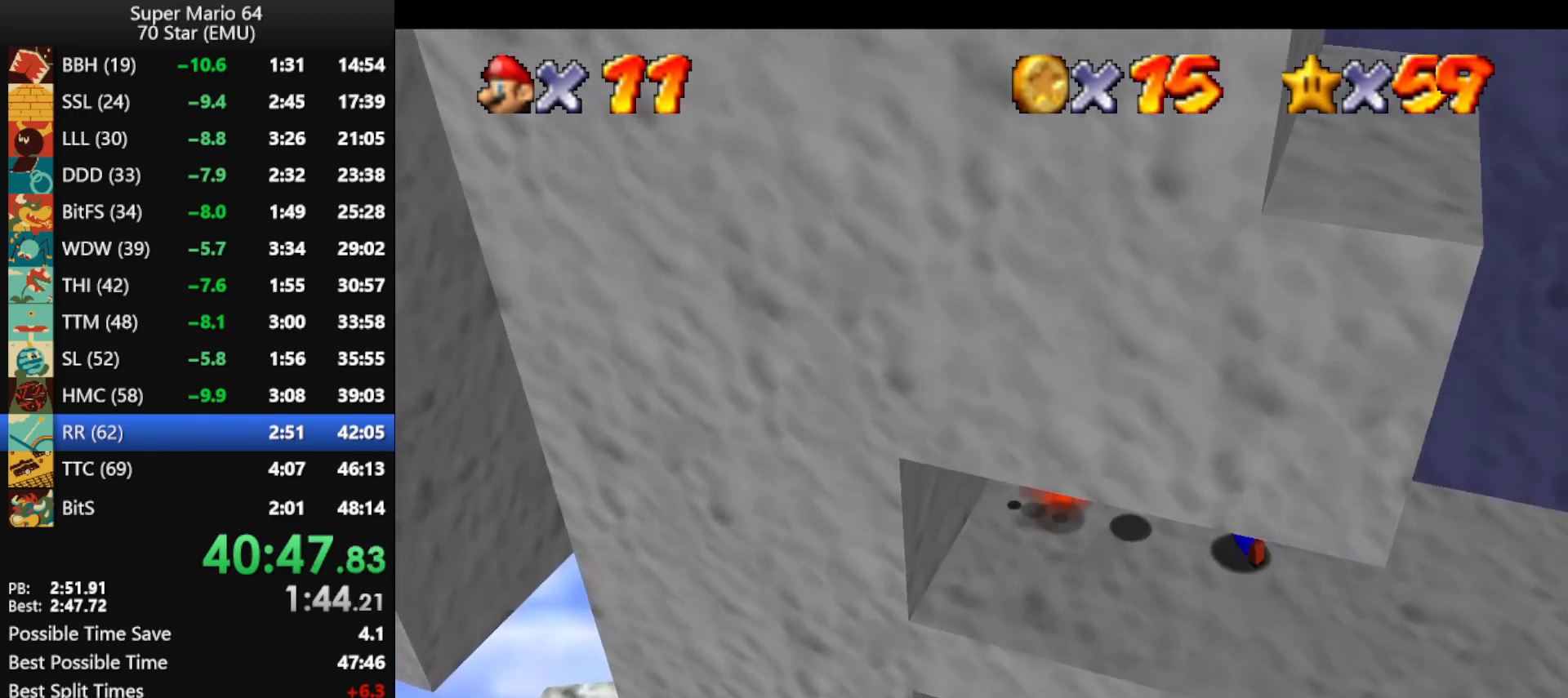
{"buttons": ["A", "B"], "left_stick": "center", "events": [[267, "left_stick", "up"], [467, "A", "down"], [467, "B", "down"], [467, "left_stick", "center"]]}
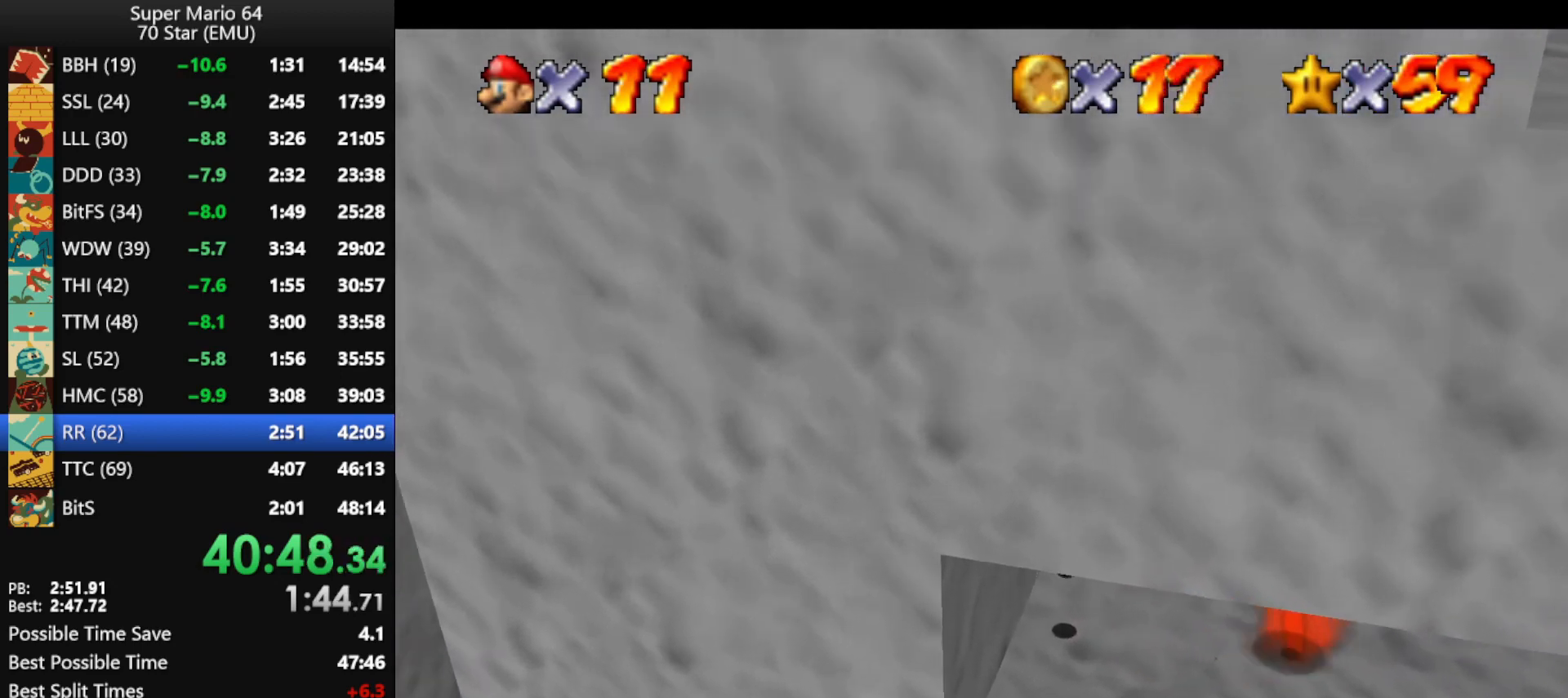
{"buttons": [], "left_stick": "down-left", "events": [[33, "A", "up"], [33, "B", "up"], [100, "left_stick", "down"], [300, "left_stick", "down-left"], [400, "A", "down"], [467, "A", "up"]]}
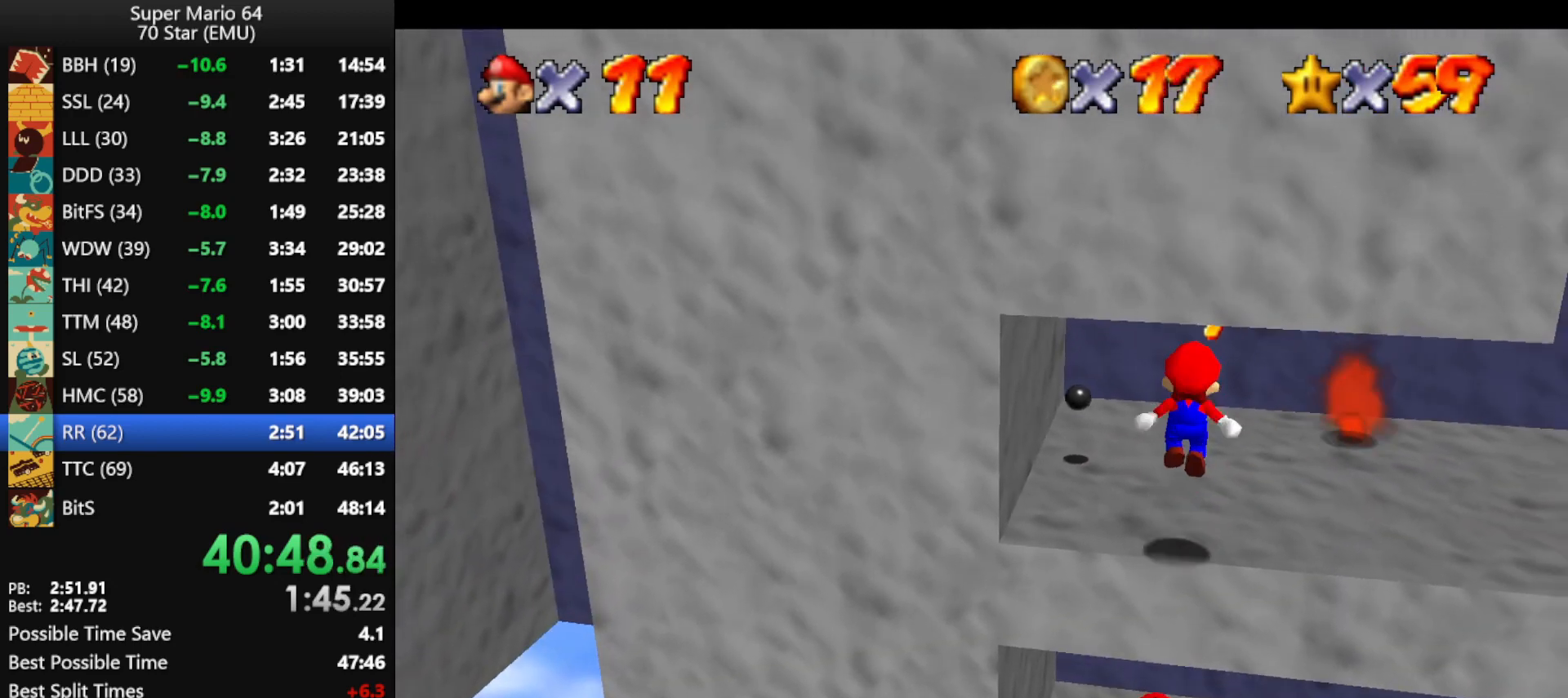
{"buttons": [], "left_stick": "up", "events": [[200, "left_stick", "up"]]}
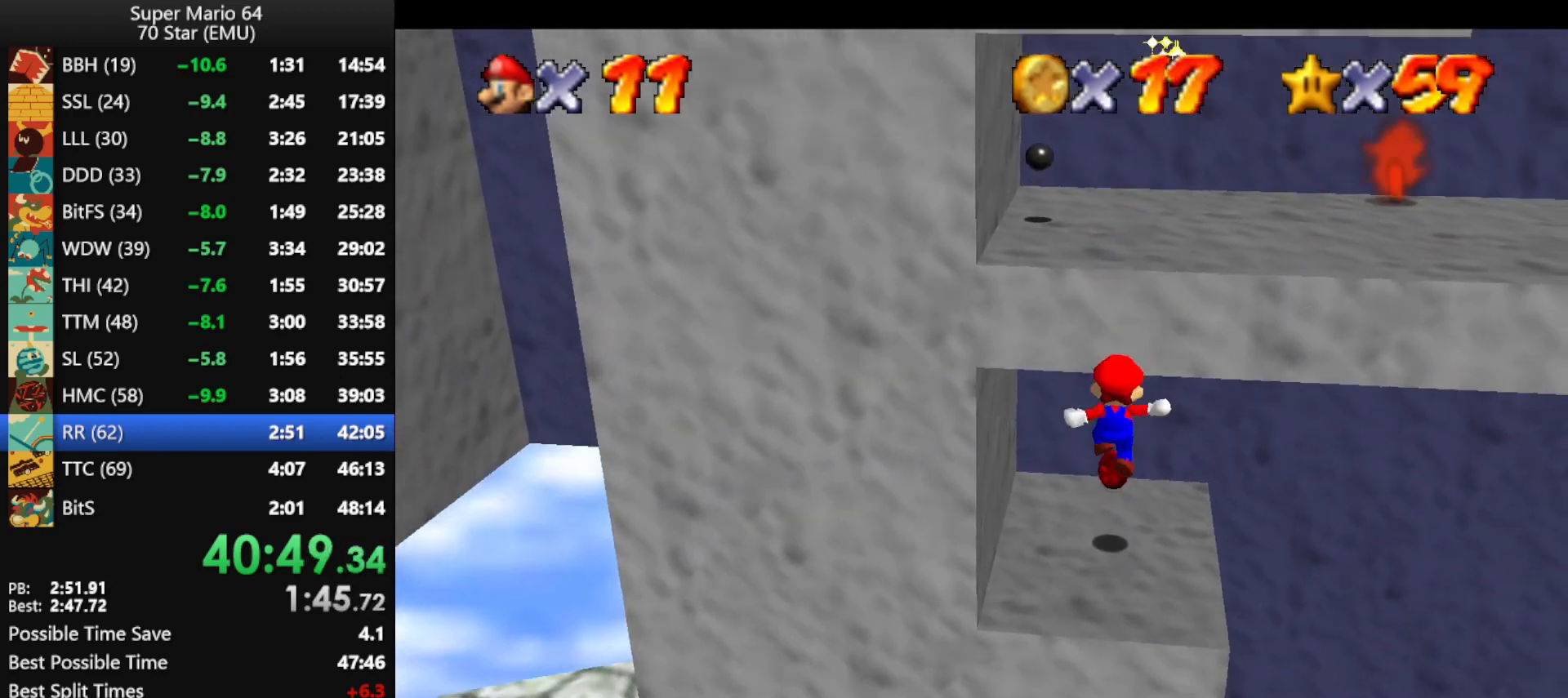
{"buttons": [], "left_stick": "up", "events": [[167, "B", "down"], [200, "B", "up"]]}
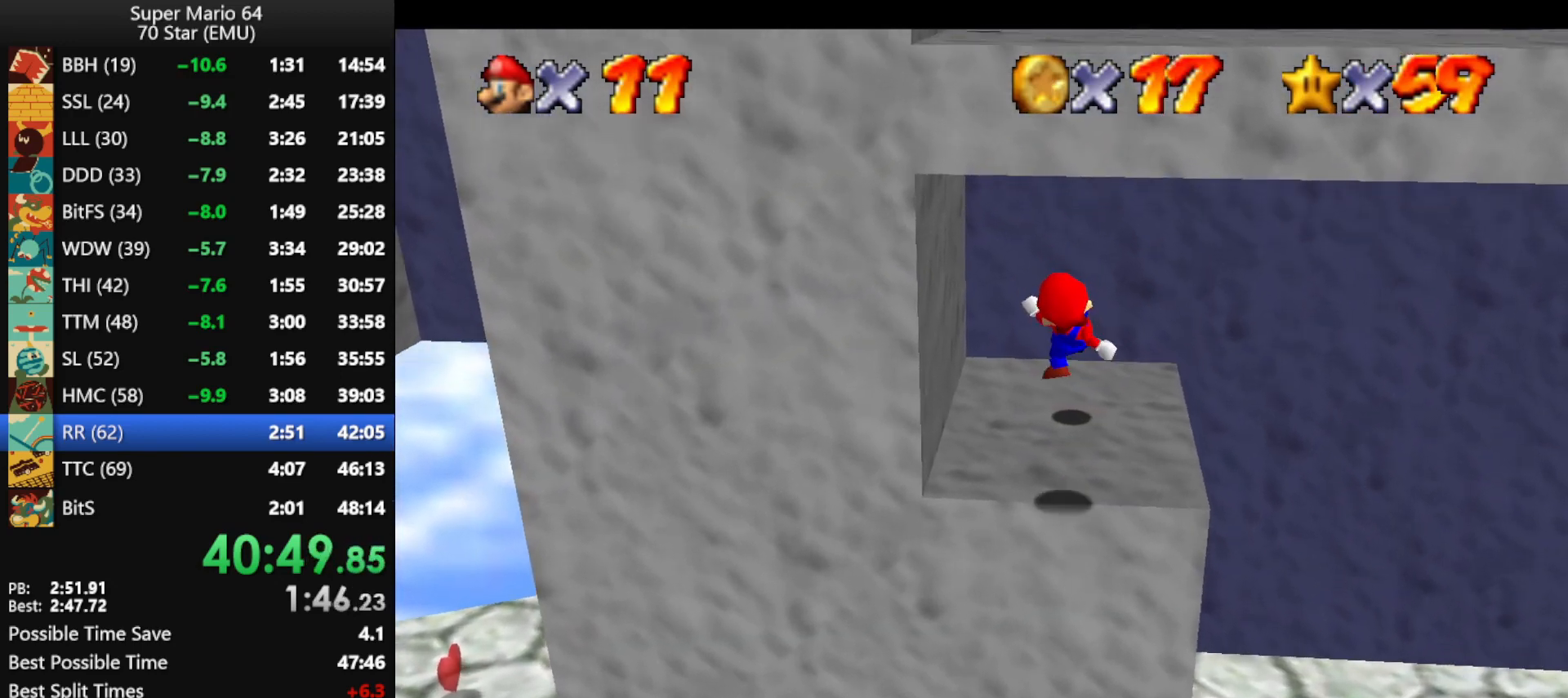
{"buttons": [], "left_stick": "right", "events": [[367, "left_stick", "right"]]}
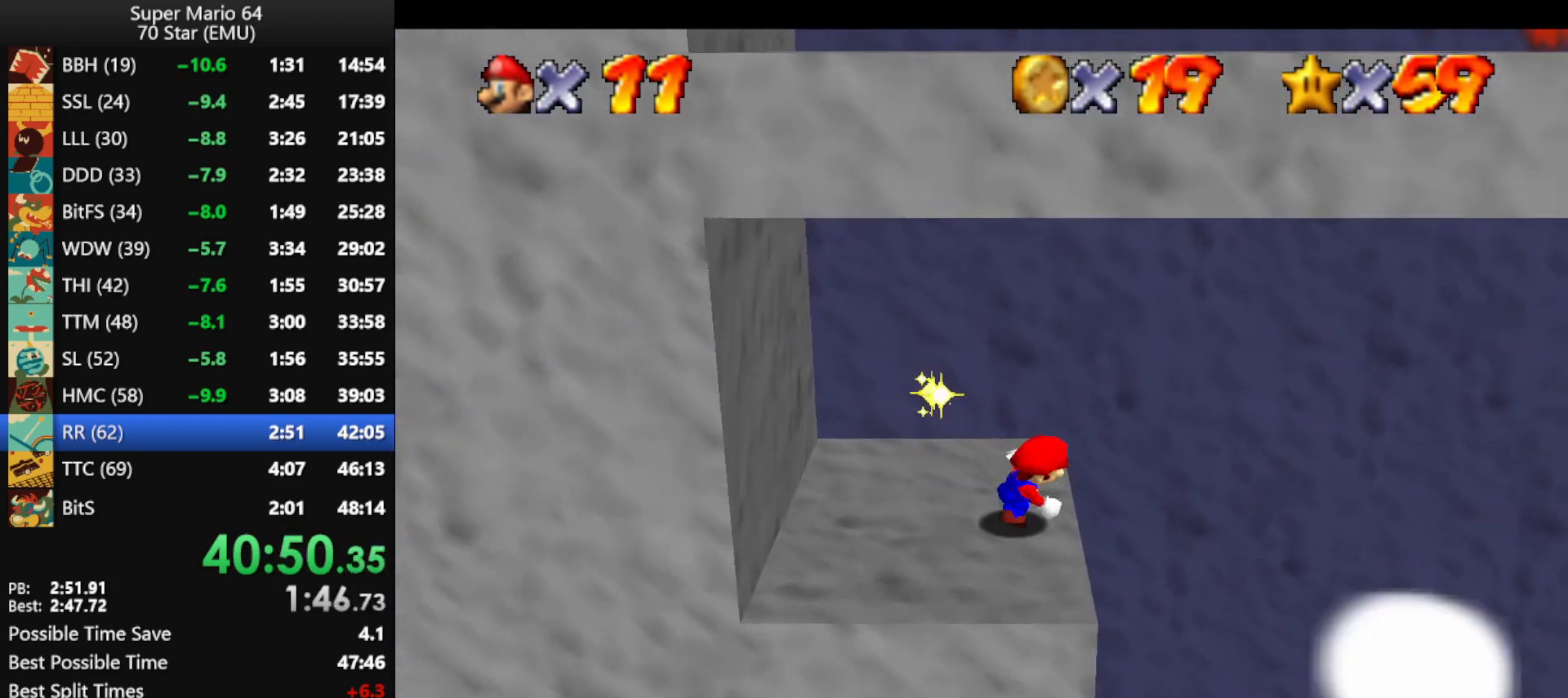
{"buttons": [], "left_stick": "right", "events": []}
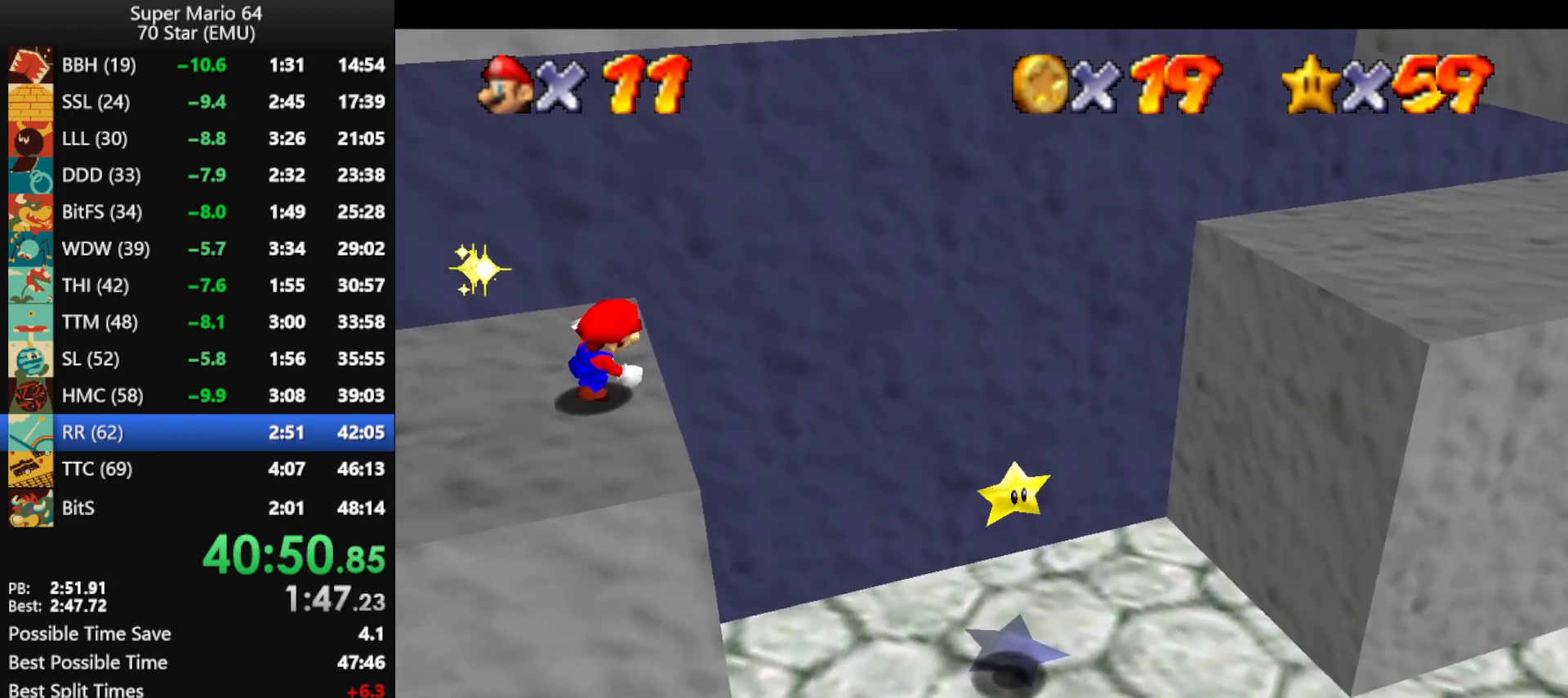
{"buttons": [], "left_stick": "right", "events": []}
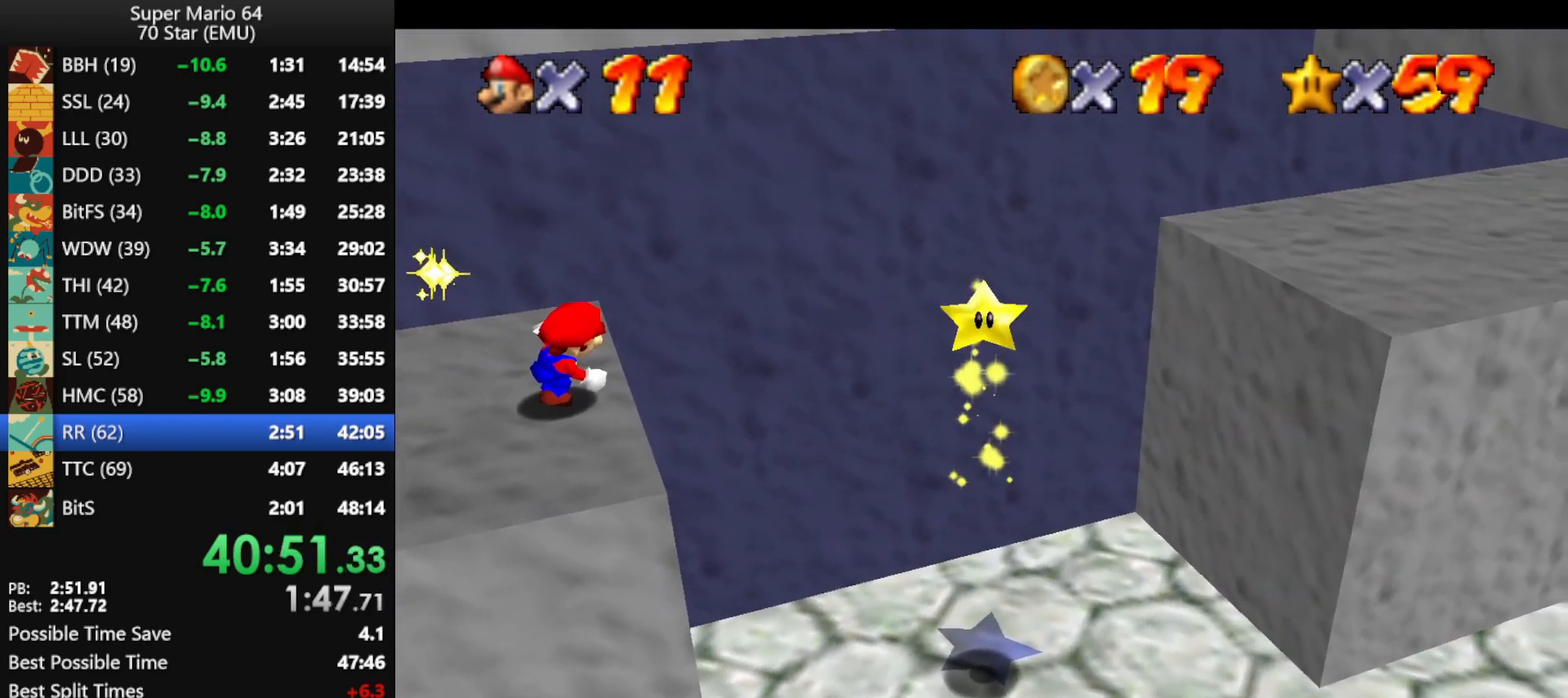
{"buttons": [], "left_stick": "right", "events": []}
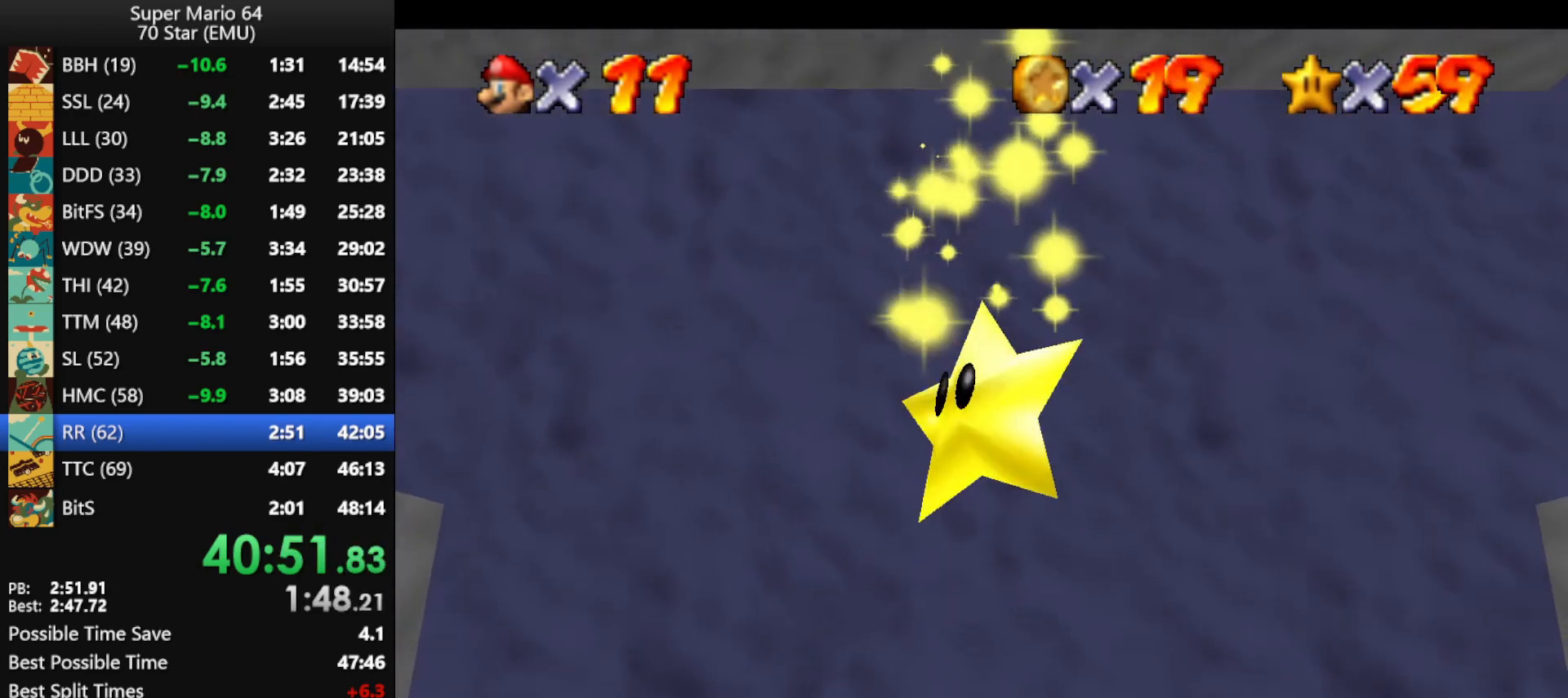
{"buttons": [], "left_stick": "right", "events": []}
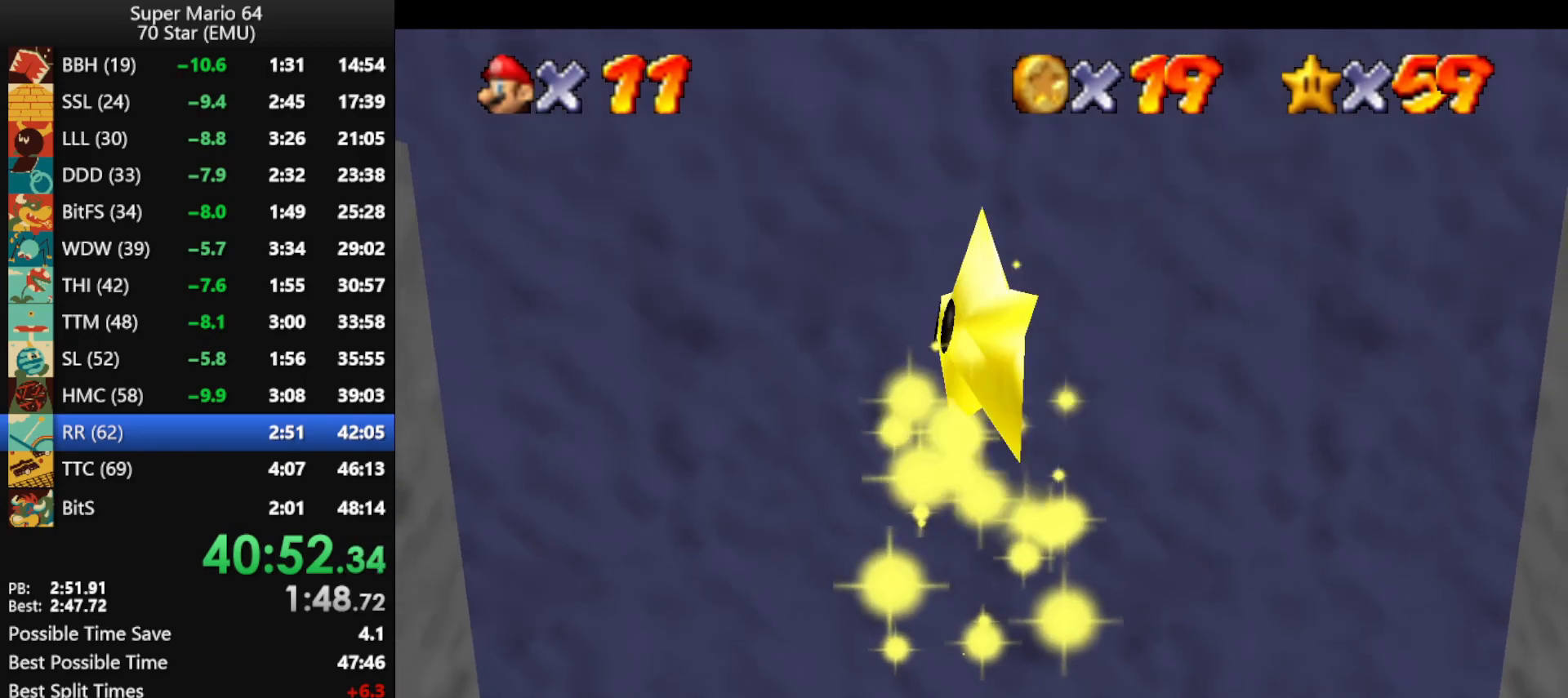
{"buttons": [], "left_stick": "right", "events": []}
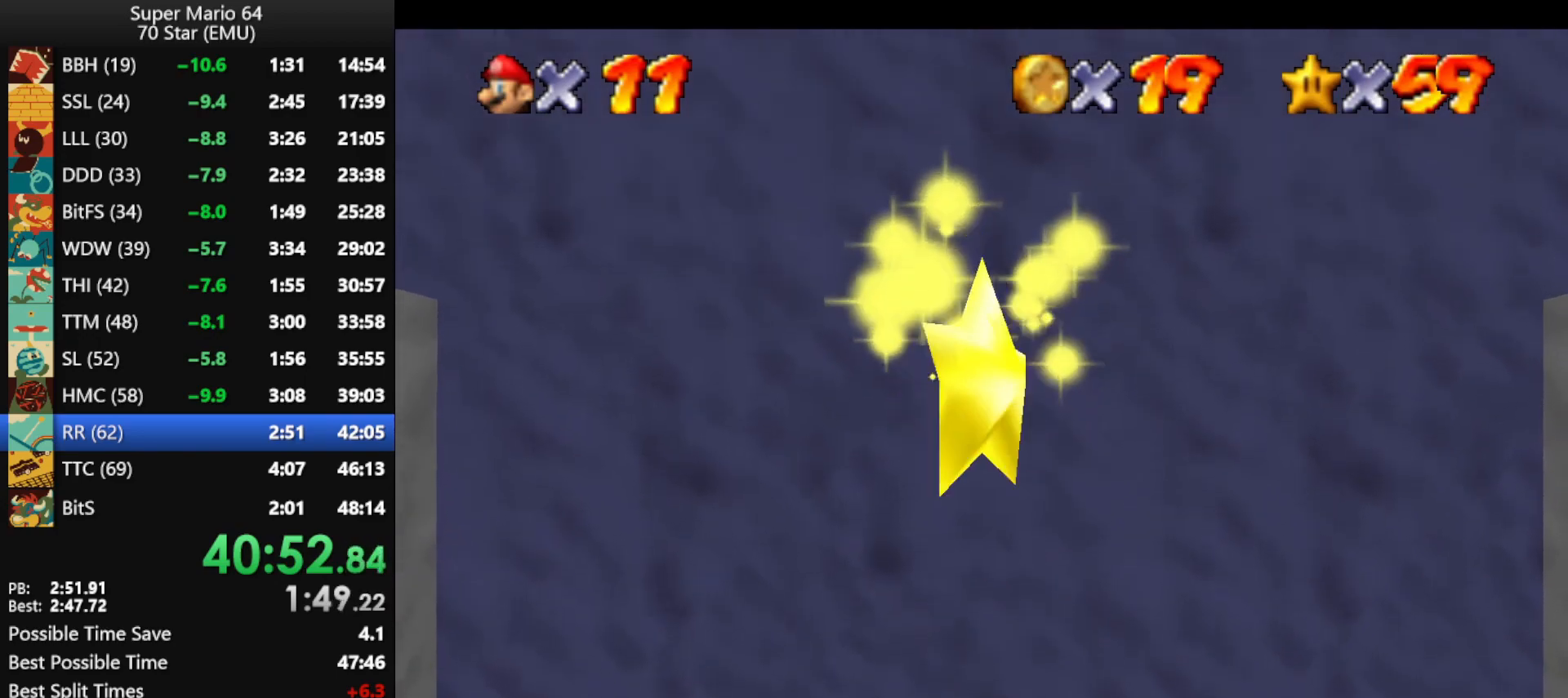
{"buttons": [], "left_stick": "right", "events": []}
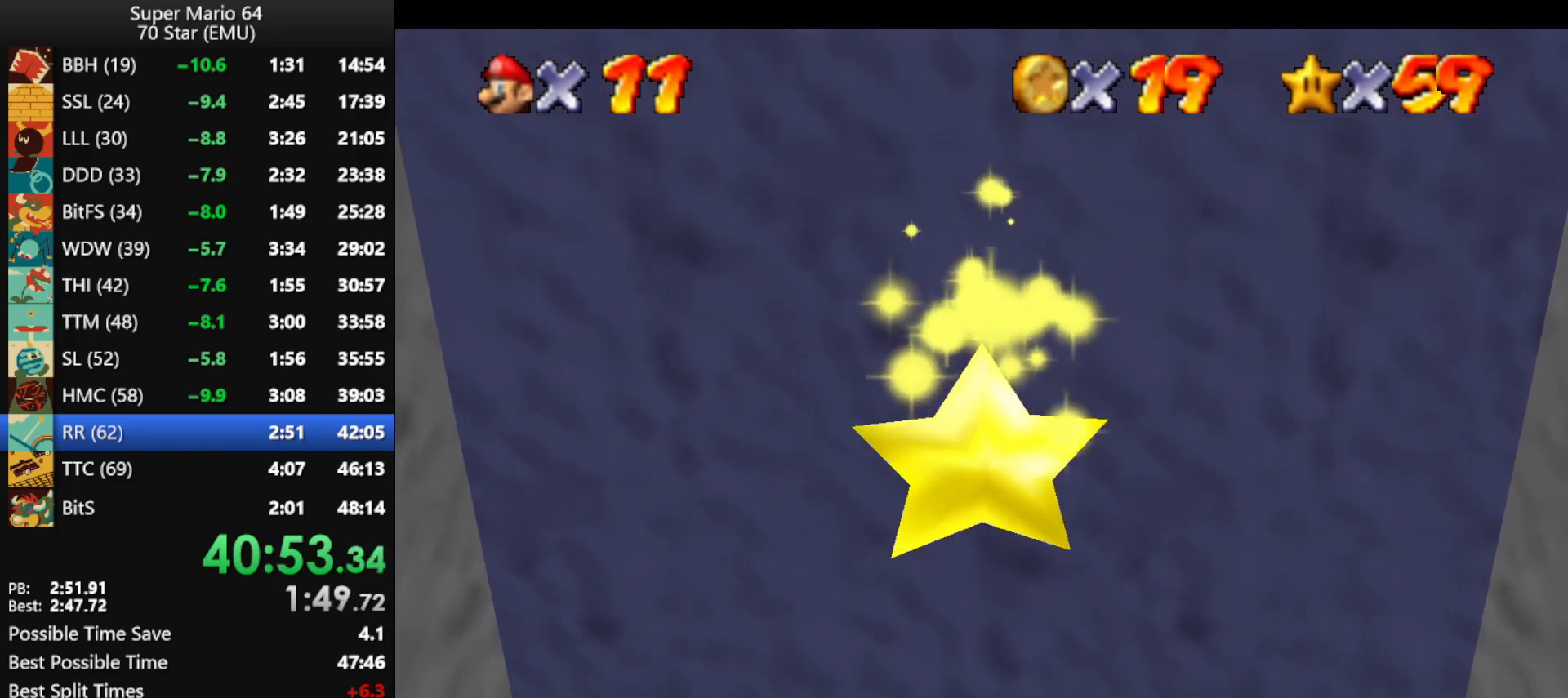
{"buttons": [], "left_stick": "right", "events": []}
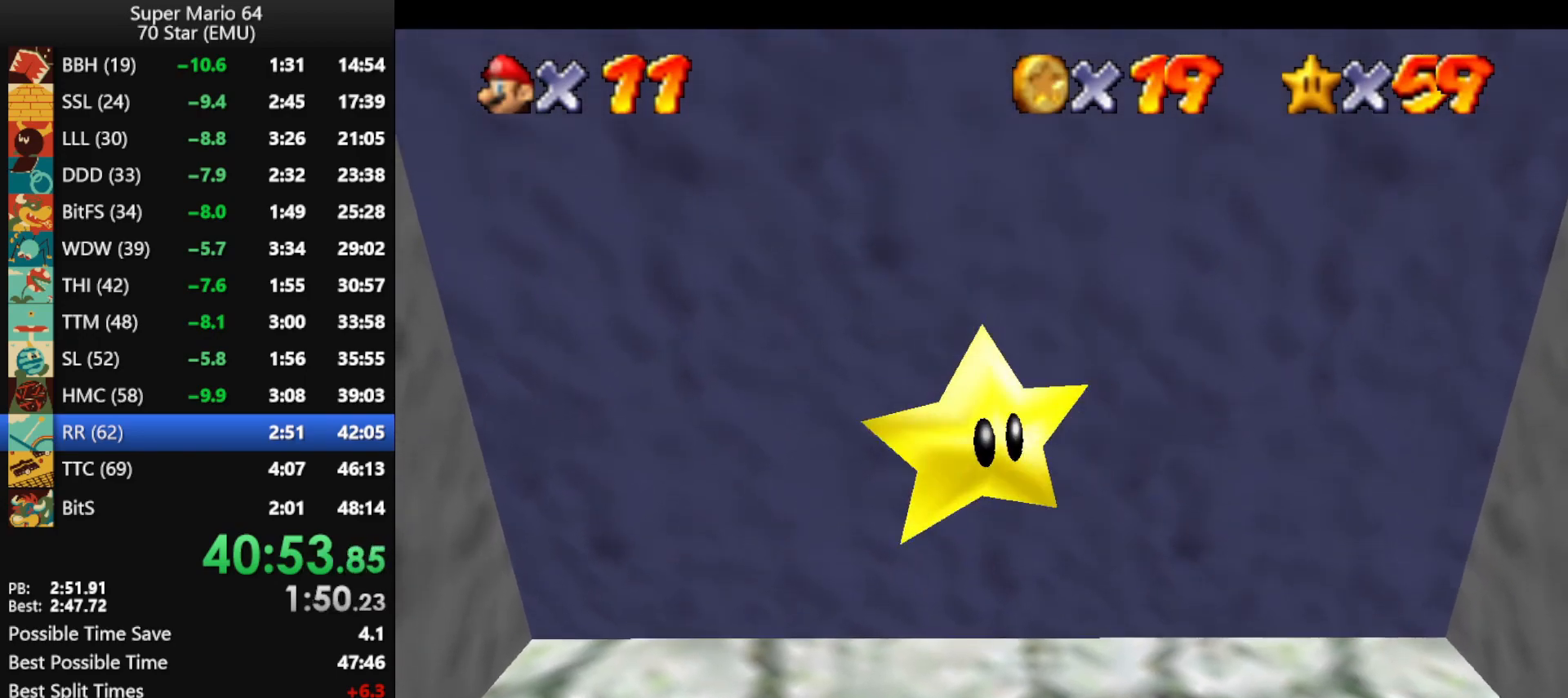
{"buttons": [], "left_stick": "right", "events": []}
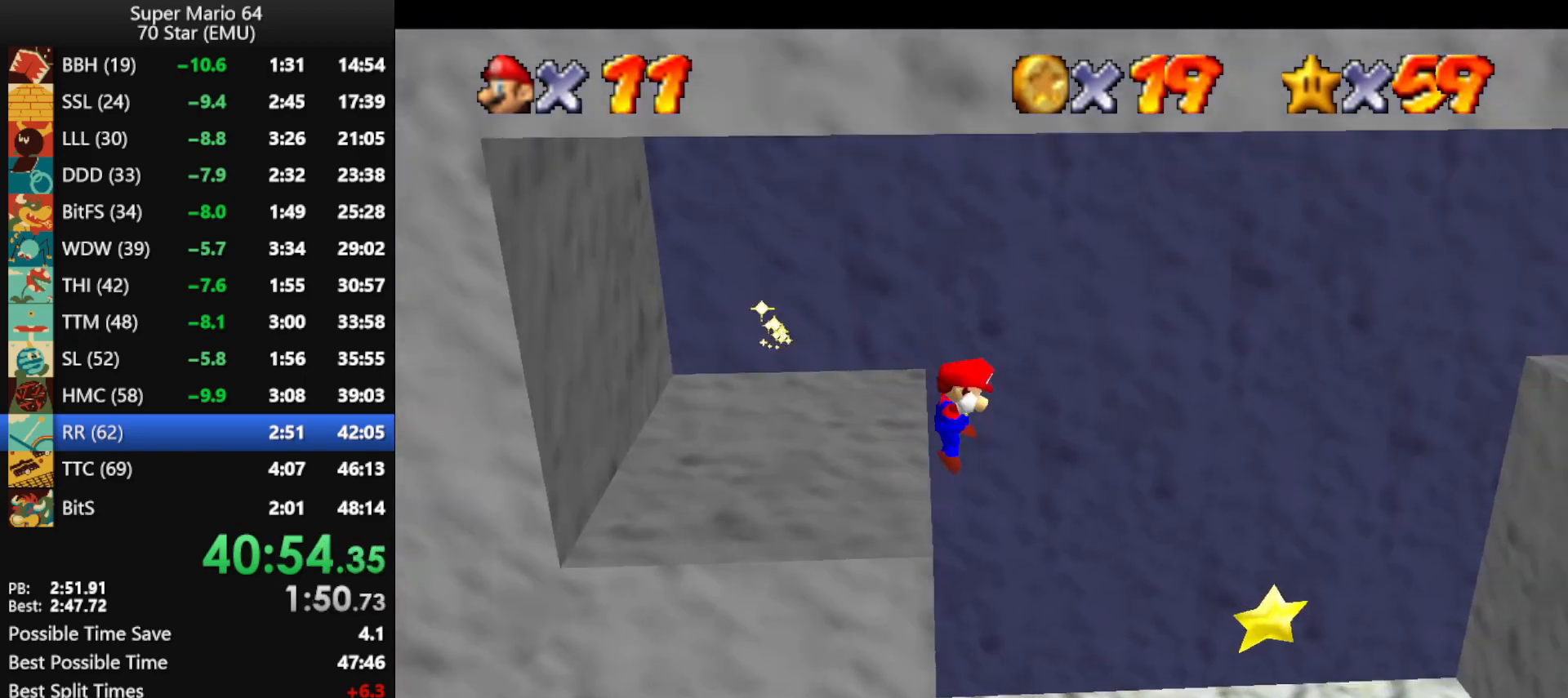
{"buttons": [], "left_stick": "right", "events": []}
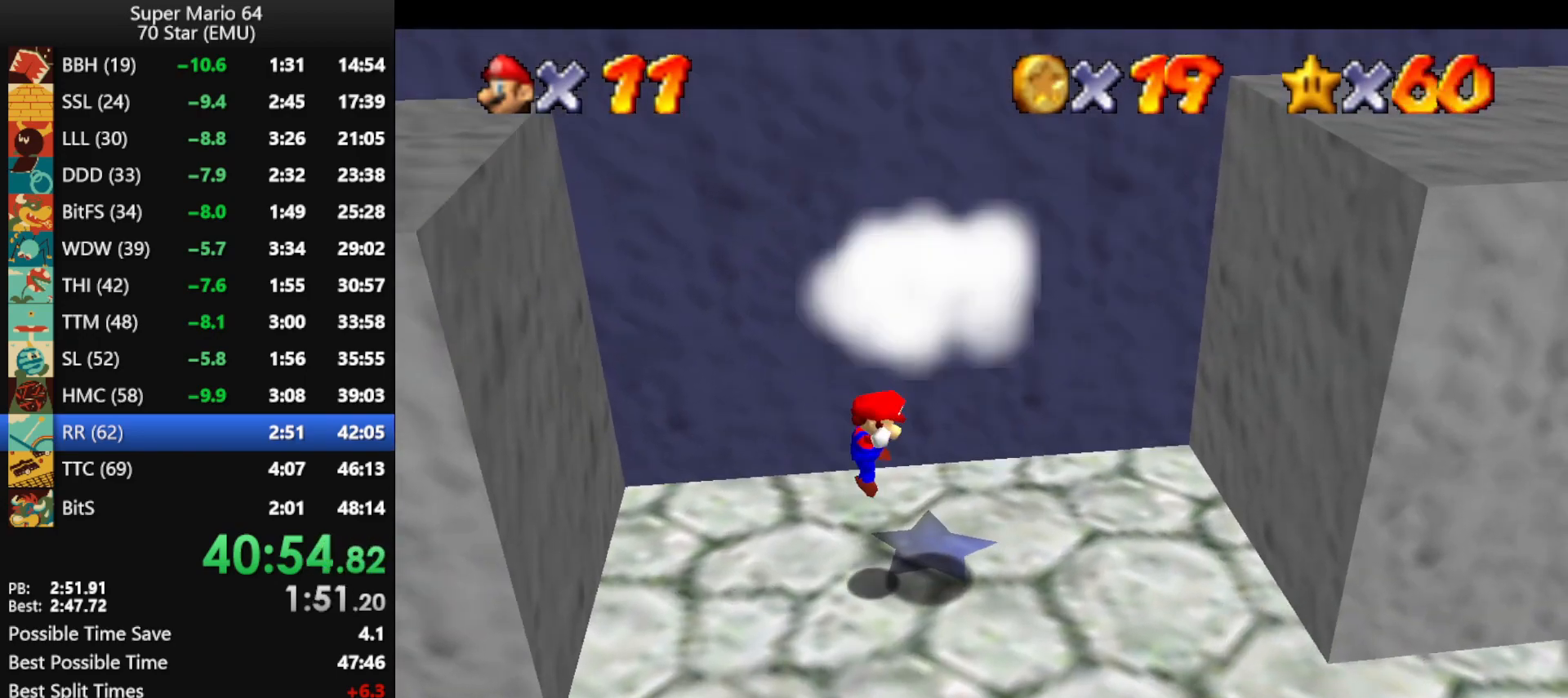
{"buttons": [], "left_stick": "center", "events": [[67, "left_stick", "center"]]}